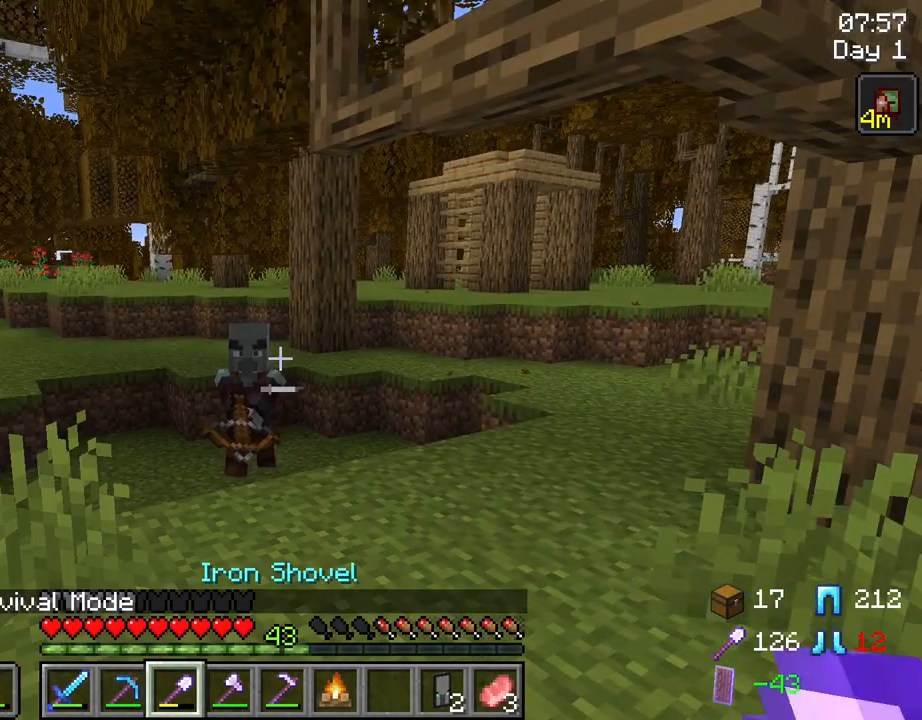
Gameplay with keyboard and mouse; each line is a JSON object with the keys and mouse buttons held at the frame after it. "events" lists presses ("down") and releases ("up") of "1", "2", "3", "4", "5", "a", "alt", "c", "caps_lock", "ctrl", "d", "e", "f", "g", "q", "r", "s", "shift", "space", "t", "tab", "v", "w", "x", "z", "mouse_left", "mouse_wheel" and "mouse_right" between this image and that frame as [ms after this image, input, new state], when the widget could be followed in between. "mouse_left", "mouse_wheel", "mouse_right" = the "left", "wheel", "right" buttons of the "mouse" list. No other keys are recorded. Fast repeated clicks can show as one long hold. "wheel" means that the mouse wheel is clicked or scrolled. "mouse_move" is the direction in which the mouse moves at that frame (one of eight, or "still"), when it could be read.
{"keys": [], "mouse": ["right"], "mouse_move": "still", "events": [[150, "mouse_wheel", "down"], [234, "mouse_wheel", "up"], [467, "mouse_right", "down"]]}
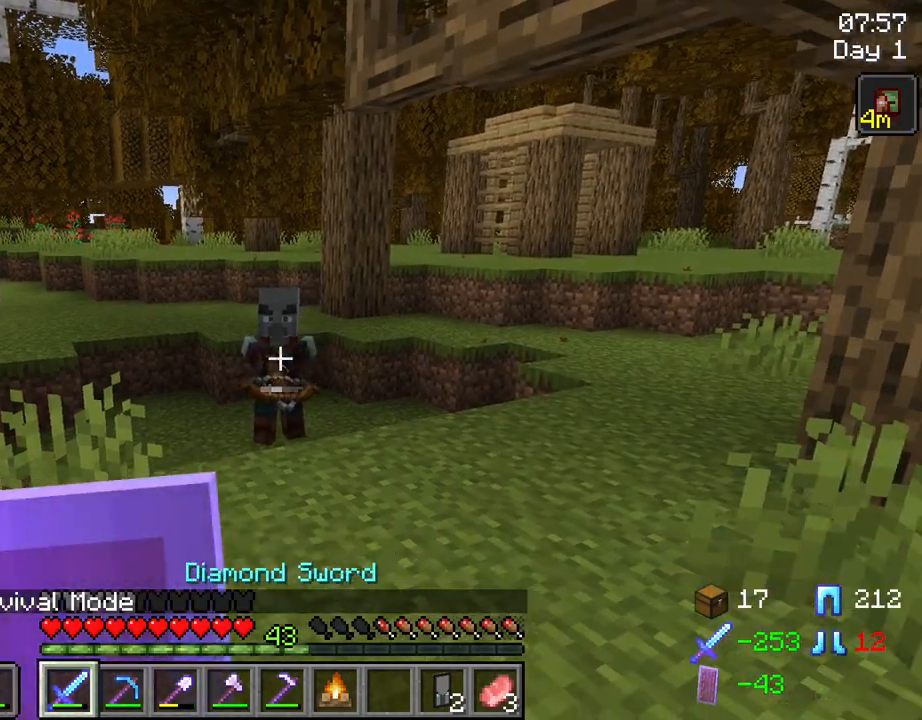
{"keys": ["w"], "mouse": ["right"], "mouse_move": "still", "events": [[300, "w", "down"]]}
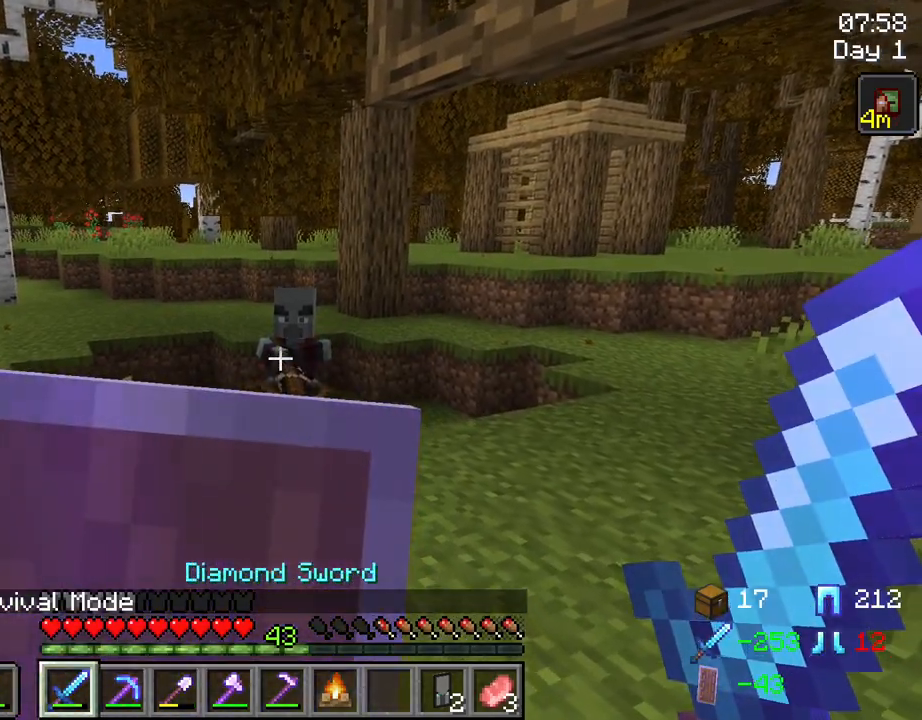
{"keys": ["ctrl", "w"], "mouse": ["right"], "mouse_move": "still", "events": [[417, "ctrl", "down"]]}
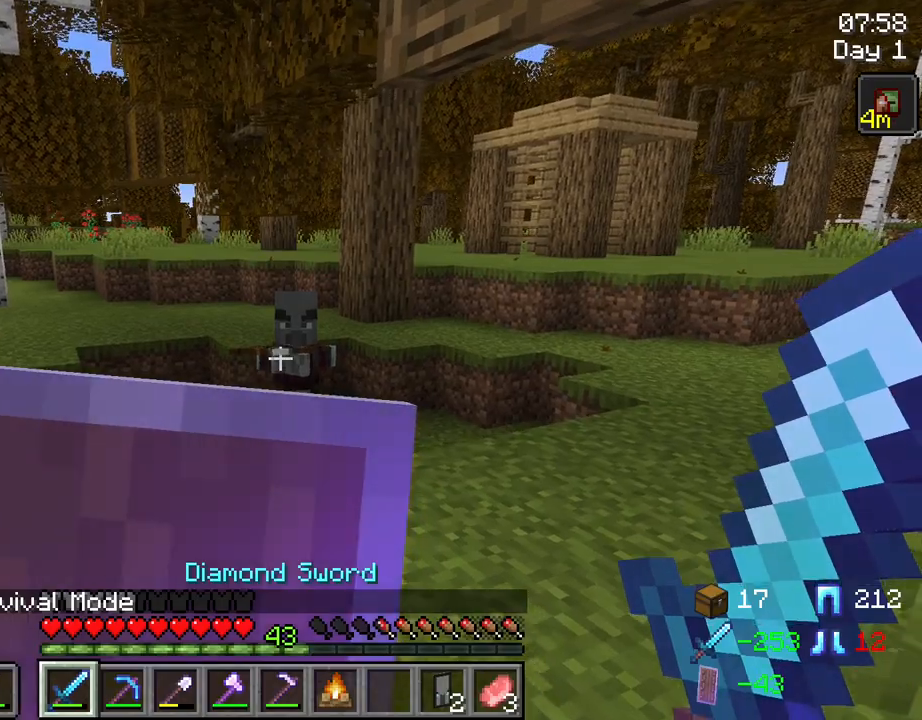
{"keys": ["w"], "mouse": ["right"], "mouse_move": "still", "events": [[100, "ctrl", "up"]]}
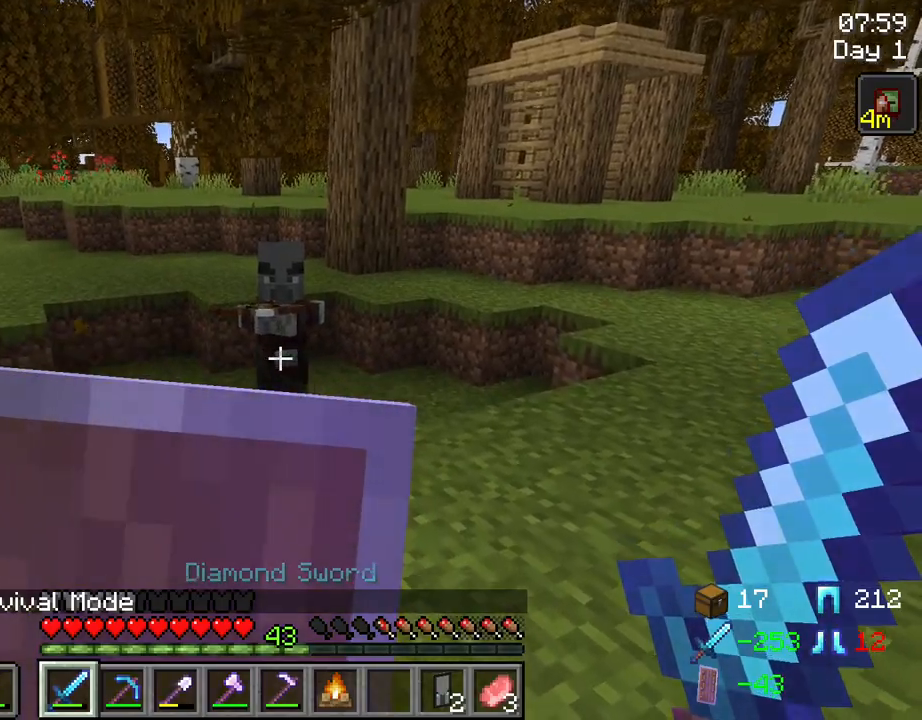
{"keys": ["w"], "mouse": ["right"], "mouse_move": "still", "events": []}
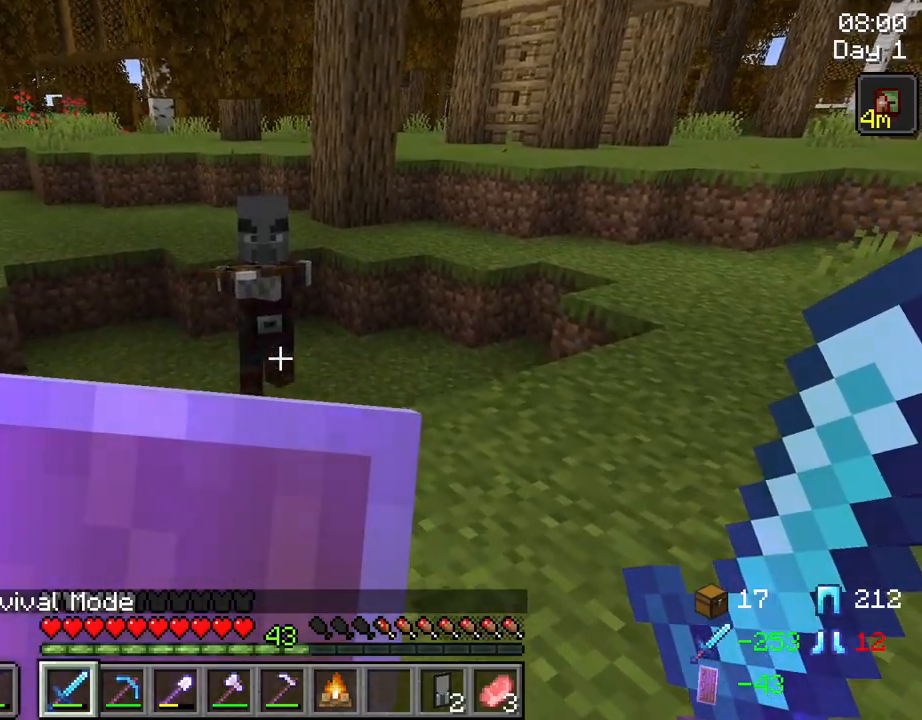
{"keys": ["w"], "mouse": ["right"], "mouse_move": "still", "events": []}
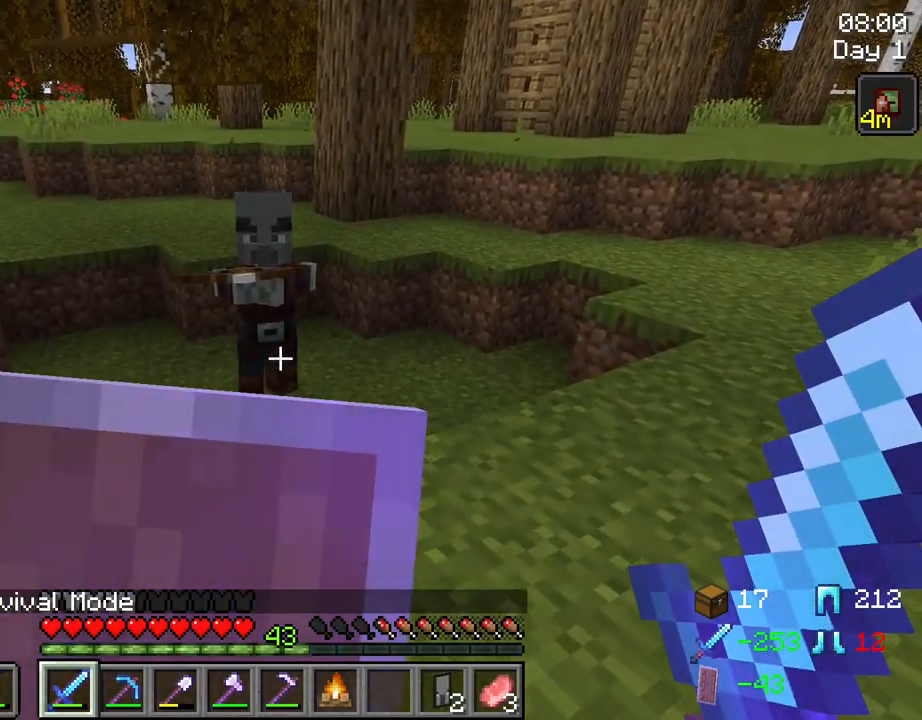
{"keys": ["w"], "mouse": [], "mouse_move": "still", "events": [[384, "mouse_right", "up"]]}
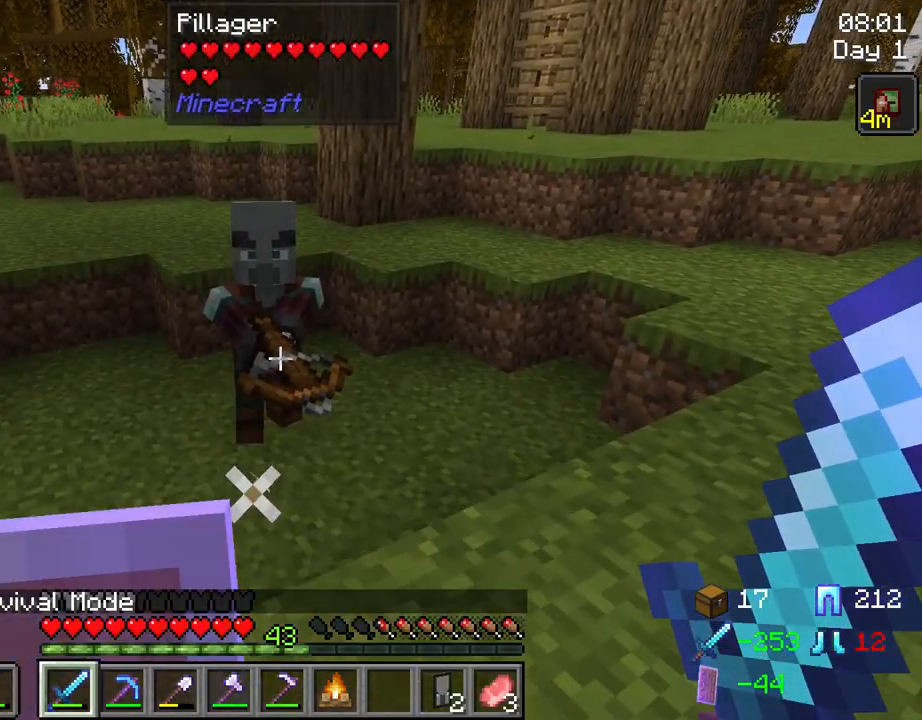
{"keys": [], "mouse": [], "mouse_move": "still", "events": [[117, "ctrl", "down"], [200, "space", "down"], [300, "ctrl", "up"], [300, "space", "up"], [384, "w", "up"]]}
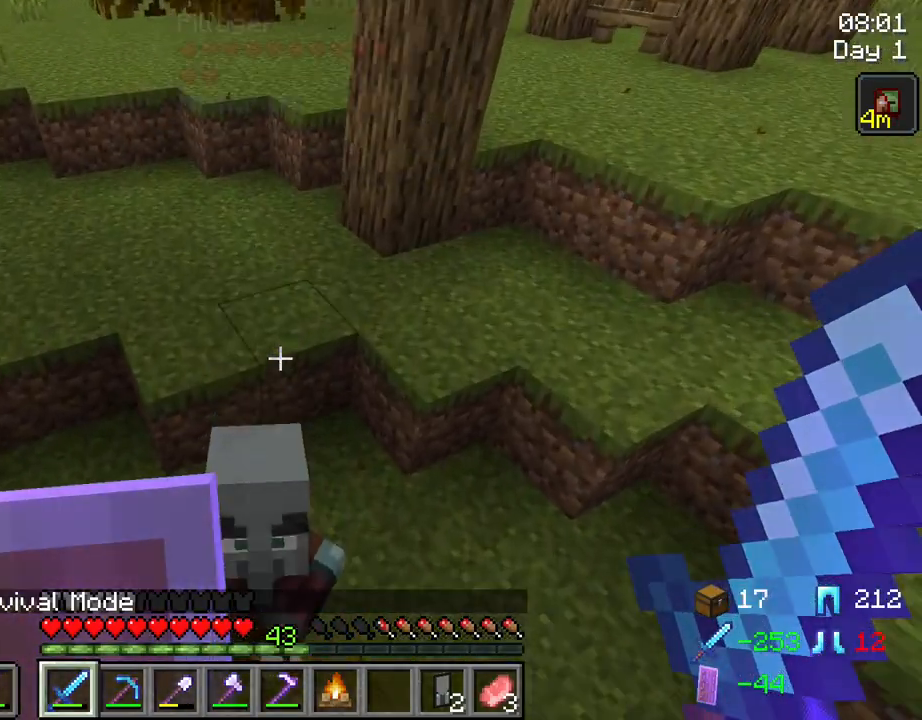
{"keys": [], "mouse": [], "mouse_move": "up", "events": [[217, "mouse_left", "down"], [217, "s", "down"], [317, "mouse_left", "up"], [317, "s", "up"]]}
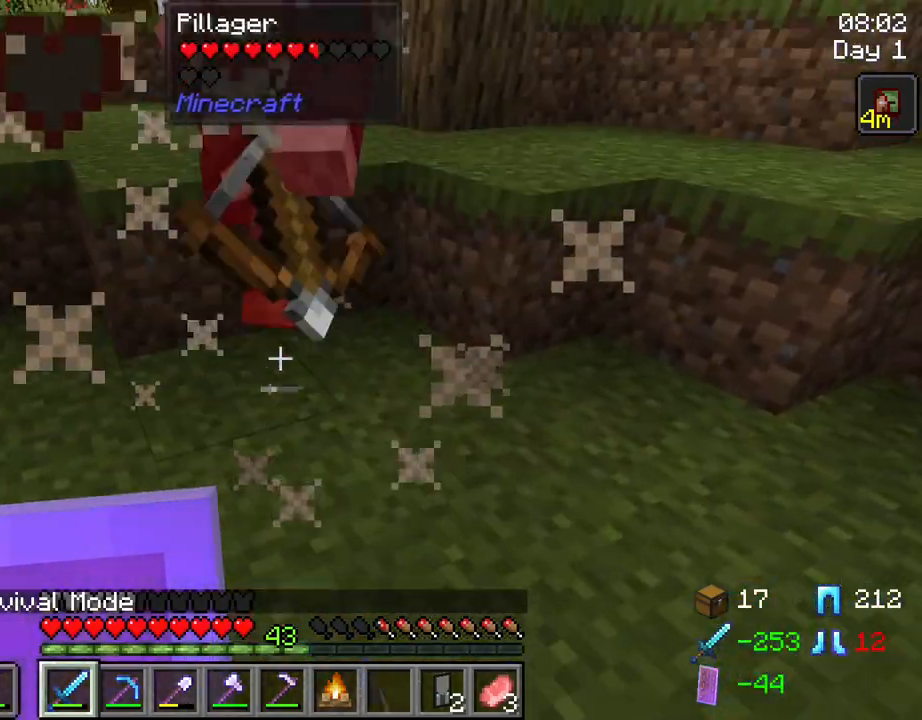
{"keys": ["space", "w"], "mouse": [], "mouse_move": "still", "events": [[100, "w", "down"], [417, "space", "down"]]}
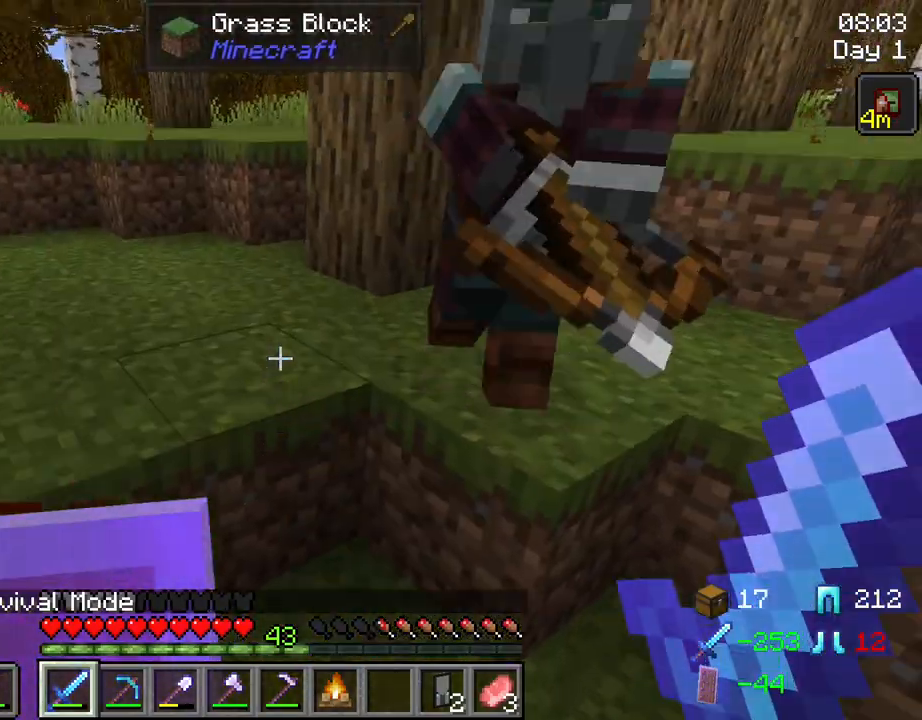
{"keys": [], "mouse": [], "mouse_move": "still", "events": [[17, "space", "up"], [17, "w", "up"], [300, "mouse_left", "down"], [400, "mouse_left", "up"]]}
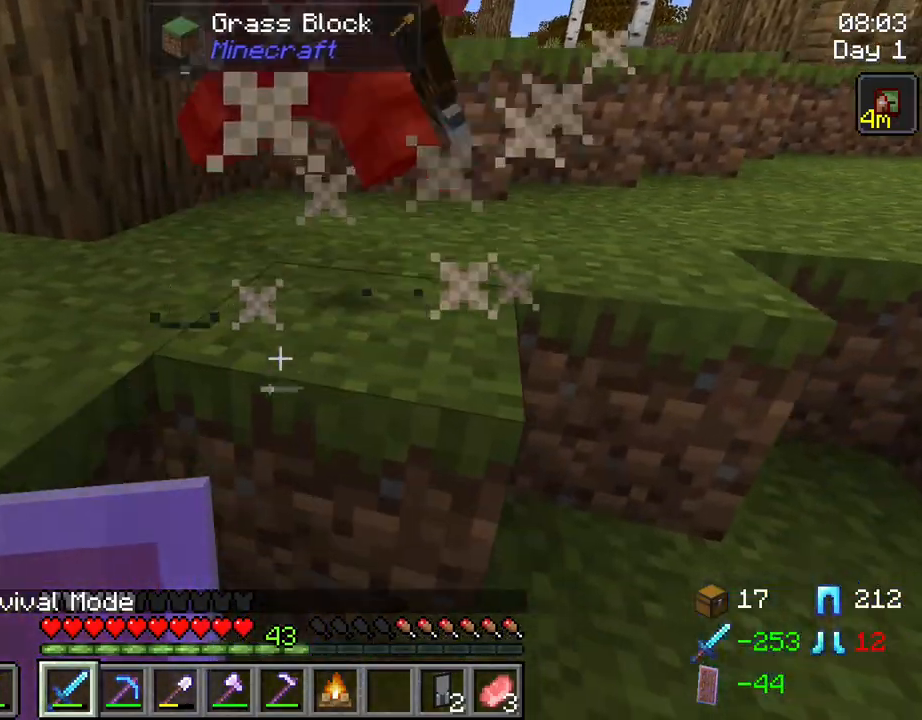
{"keys": [], "mouse": [], "mouse_move": "still", "events": [[84, "w", "down"], [217, "space", "down"], [400, "space", "up"], [500, "w", "up"]]}
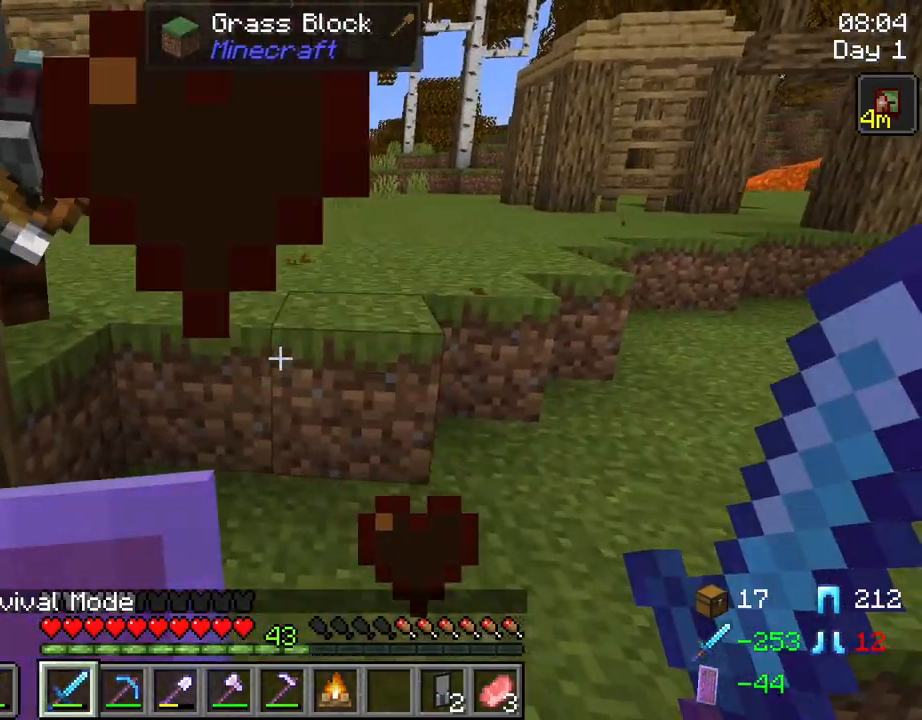
{"keys": ["d", "space", "w"], "mouse": [], "mouse_move": "still", "events": [[284, "mouse_left", "down"], [334, "space", "down"], [334, "w", "down"], [384, "mouse_left", "up"], [417, "d", "down"]]}
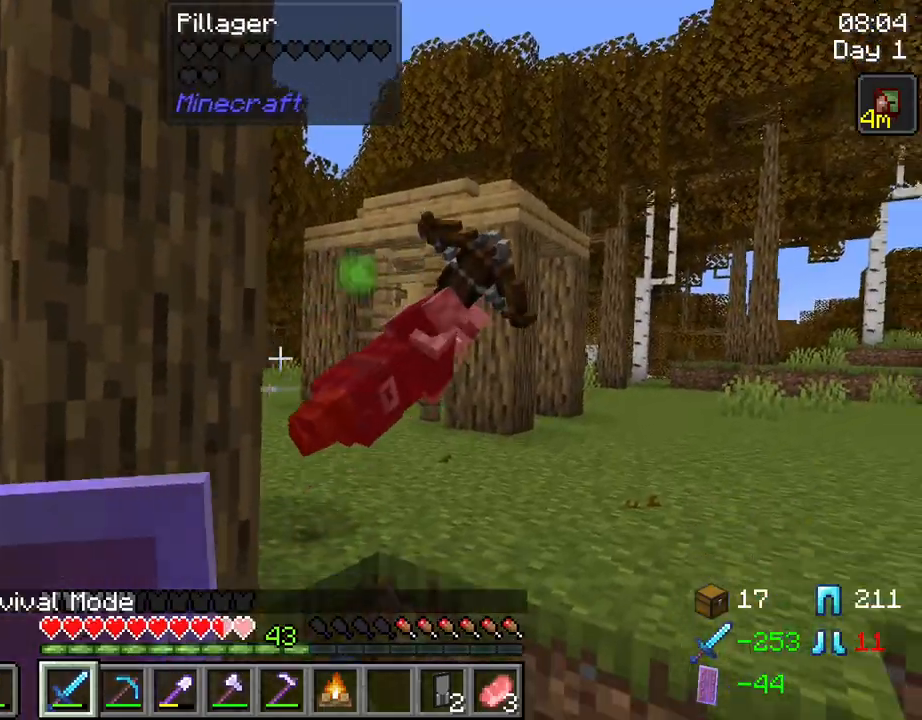
{"keys": ["w"], "mouse": [], "mouse_move": "still", "events": [[17, "space", "up"], [250, "d", "up"]]}
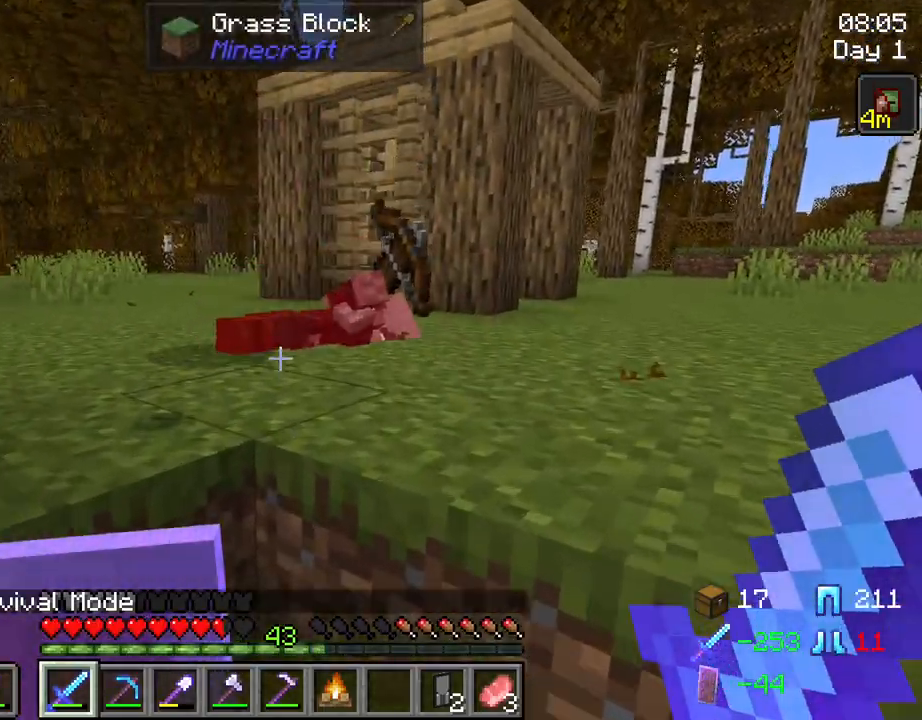
{"keys": ["w"], "mouse": [], "mouse_move": "still", "events": [[134, "ctrl", "down"], [267, "ctrl", "up"]]}
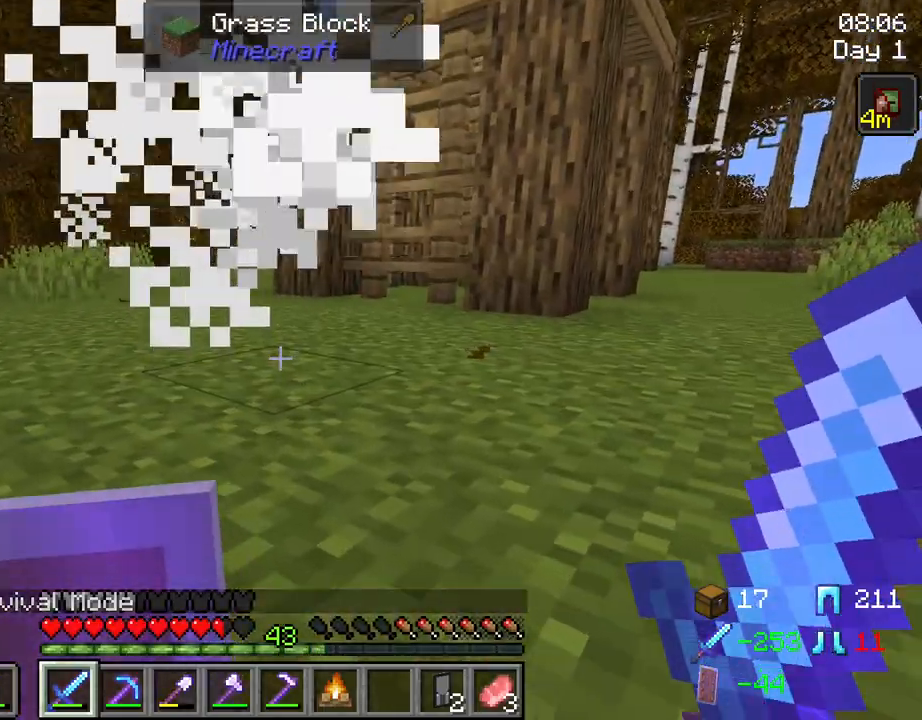
{"keys": ["w"], "mouse": [], "mouse_move": "still", "events": [[50, "space", "down"], [184, "space", "up"], [467, "mouse_wheel", "down"], [500, "mouse_wheel", "up"]]}
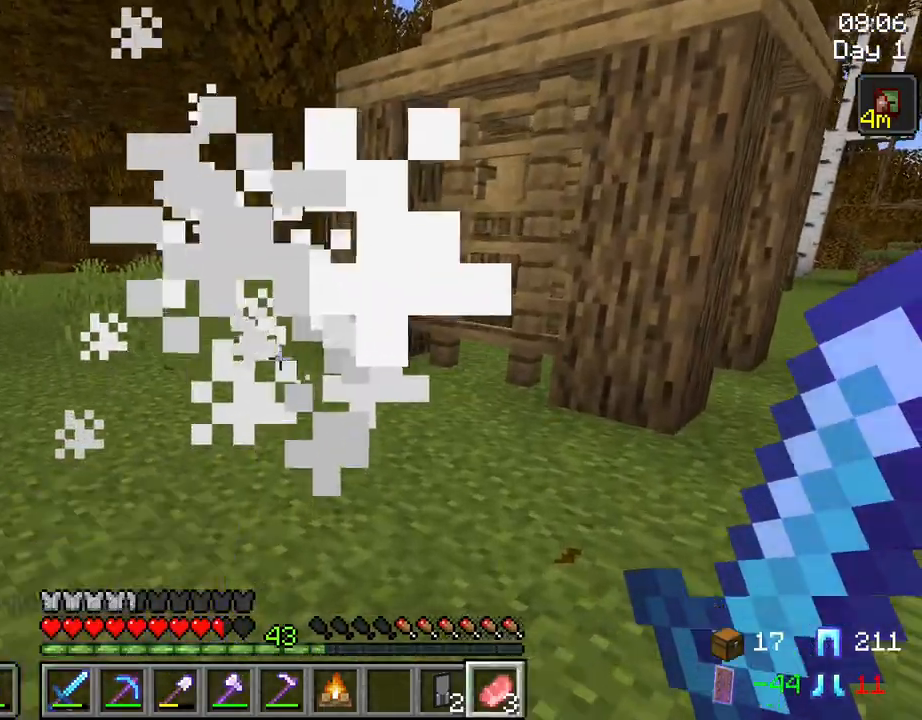
{"keys": [], "mouse": [], "mouse_move": "right", "events": [[384, "w", "up"]]}
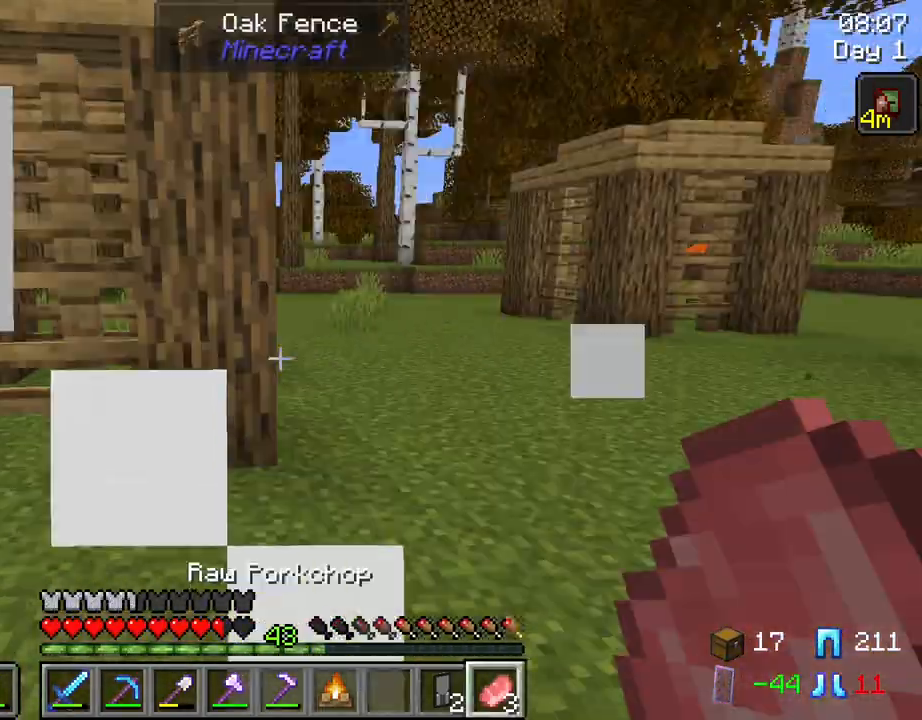
{"keys": ["shift"], "mouse": [], "mouse_move": "right", "events": [[34, "e", "down"], [167, "e", "up"], [367, "shift", "down"]]}
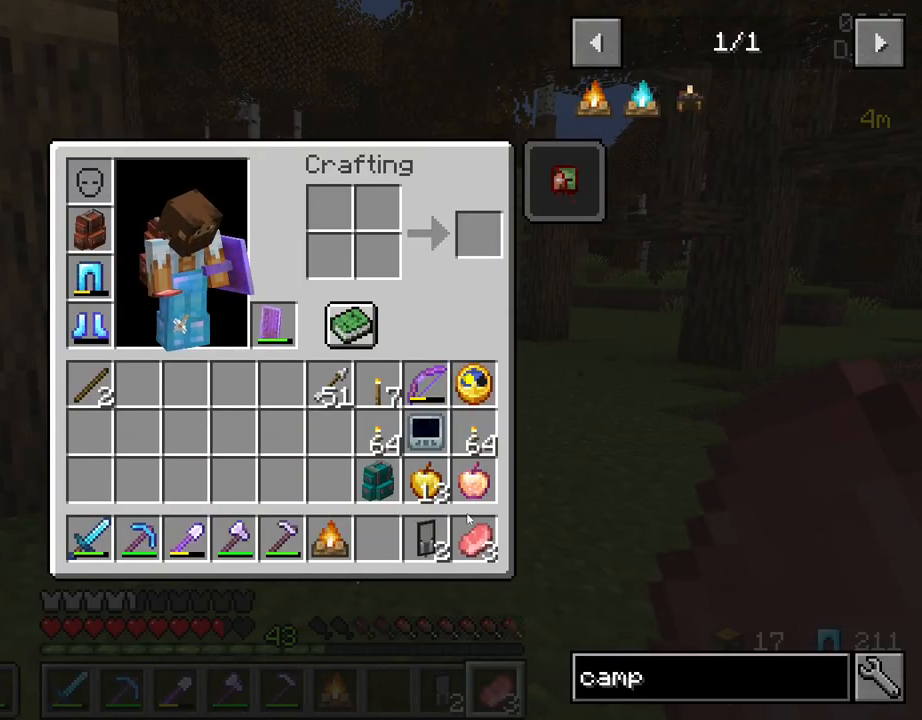
{"keys": ["shift"], "mouse": ["left"], "mouse_move": "up-left", "events": [[434, "mouse_left", "down"]]}
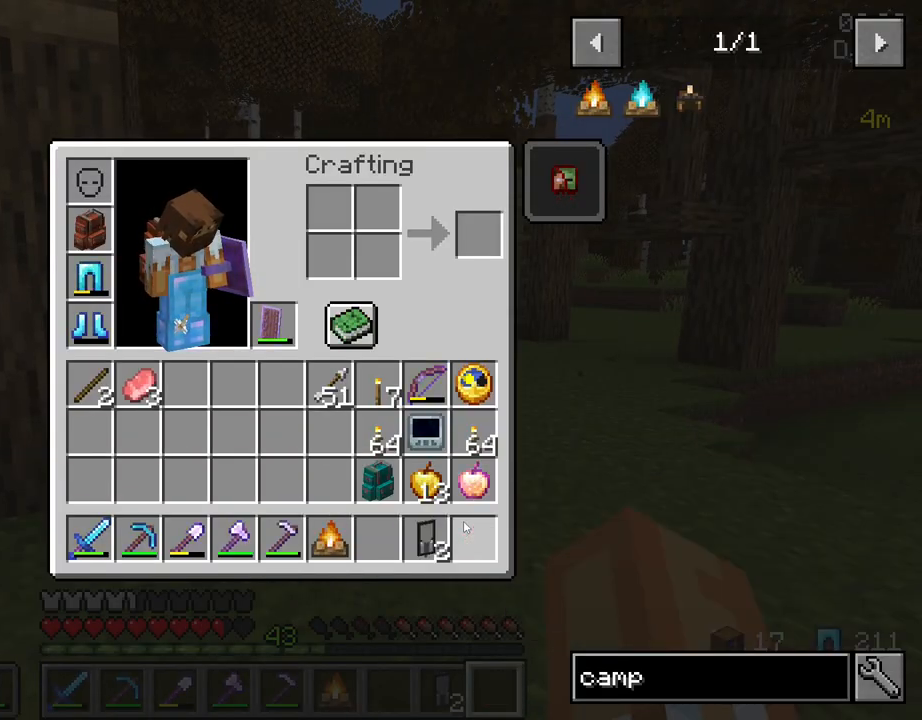
{"keys": [], "mouse": [], "mouse_move": "up-left", "events": [[17, "mouse_left", "up"], [217, "shift", "up"]]}
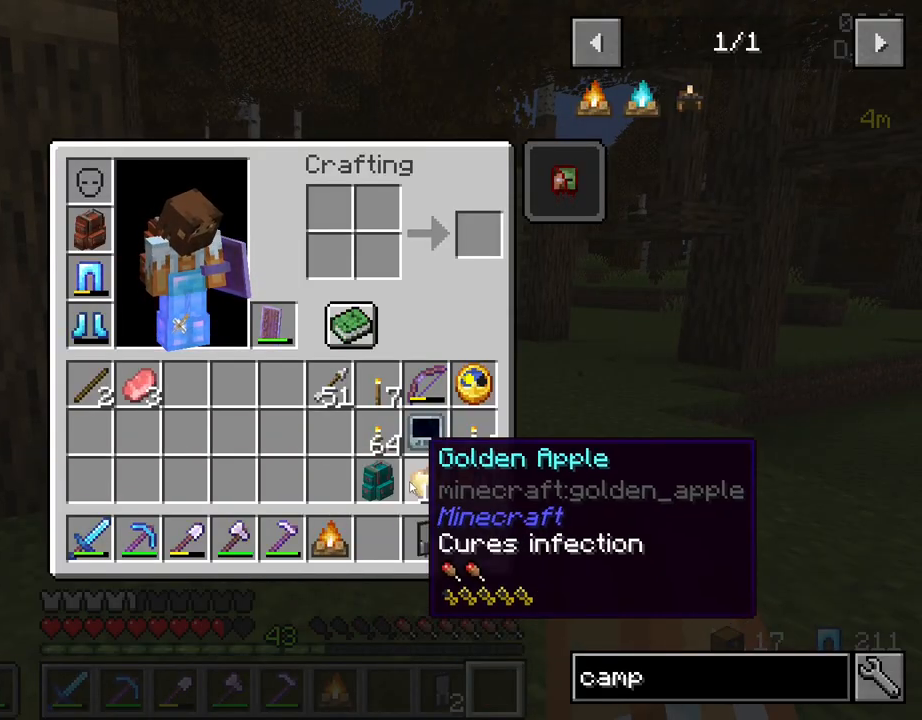
{"keys": [], "mouse": [], "mouse_move": "still", "events": [[34, "mouse_left", "down"], [167, "mouse_left", "up"], [367, "mouse_left", "down"], [450, "mouse_left", "up"]]}
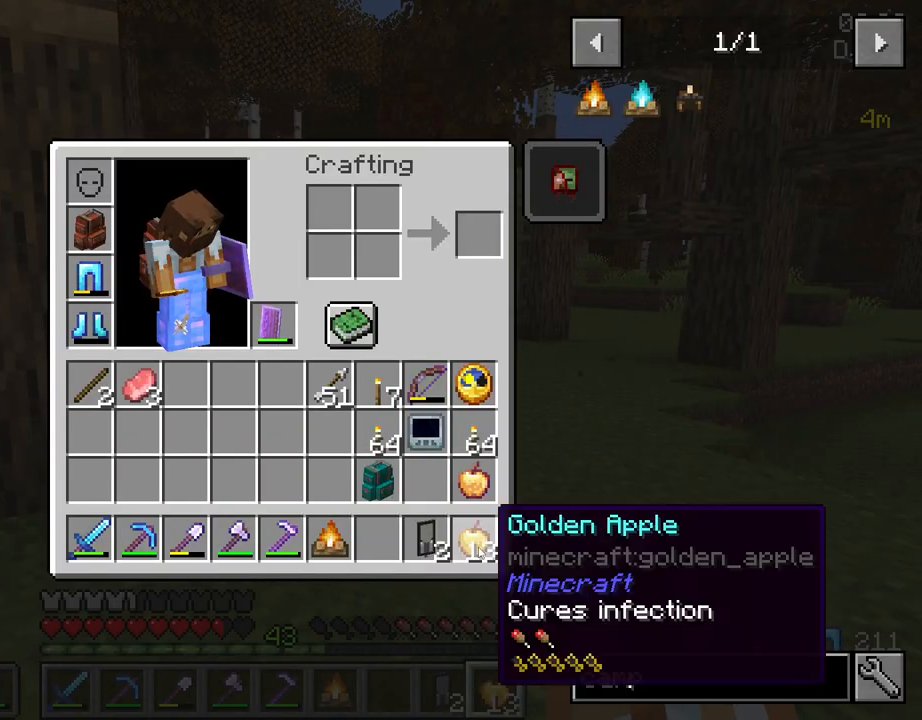
{"keys": [], "mouse": [], "mouse_move": "still", "events": [[284, "e", "down"], [417, "e", "up"]]}
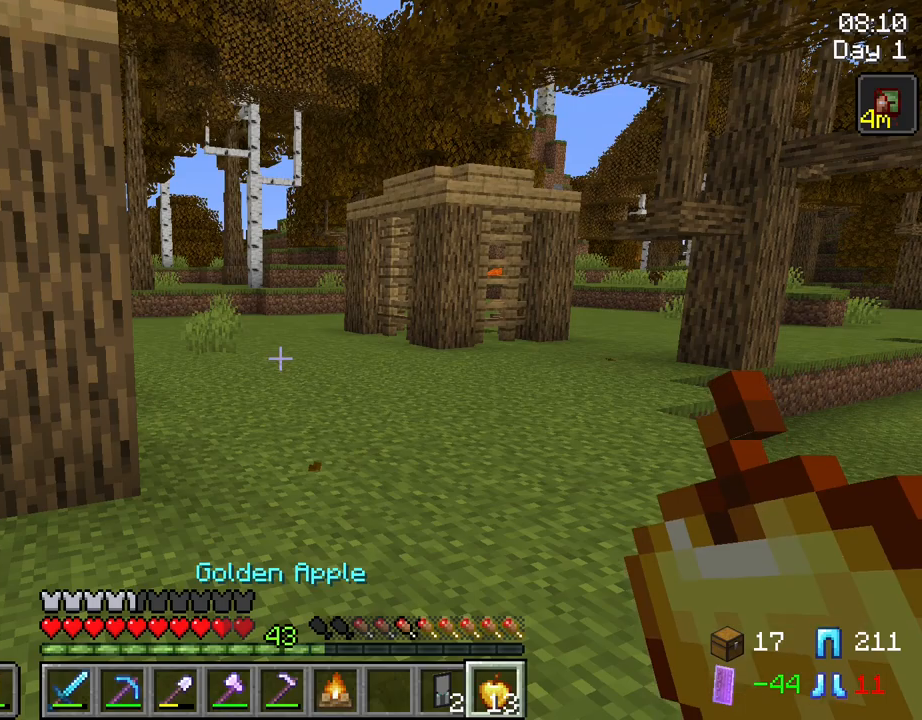
{"keys": [], "mouse": ["right"], "mouse_move": "left", "events": [[117, "mouse_right", "down"]]}
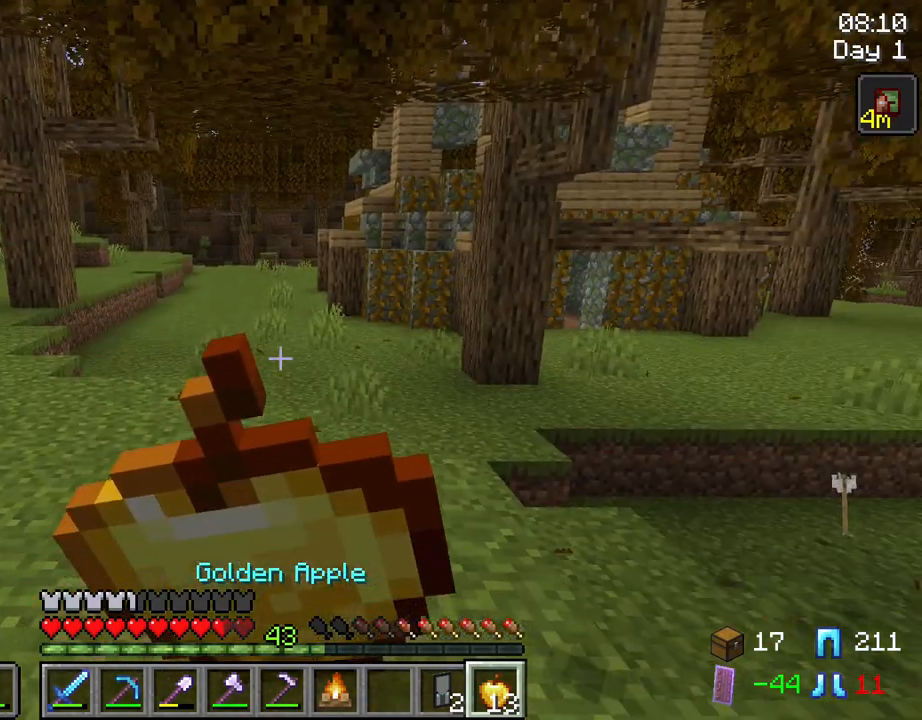
{"keys": [], "mouse": ["right"], "mouse_move": "still", "events": []}
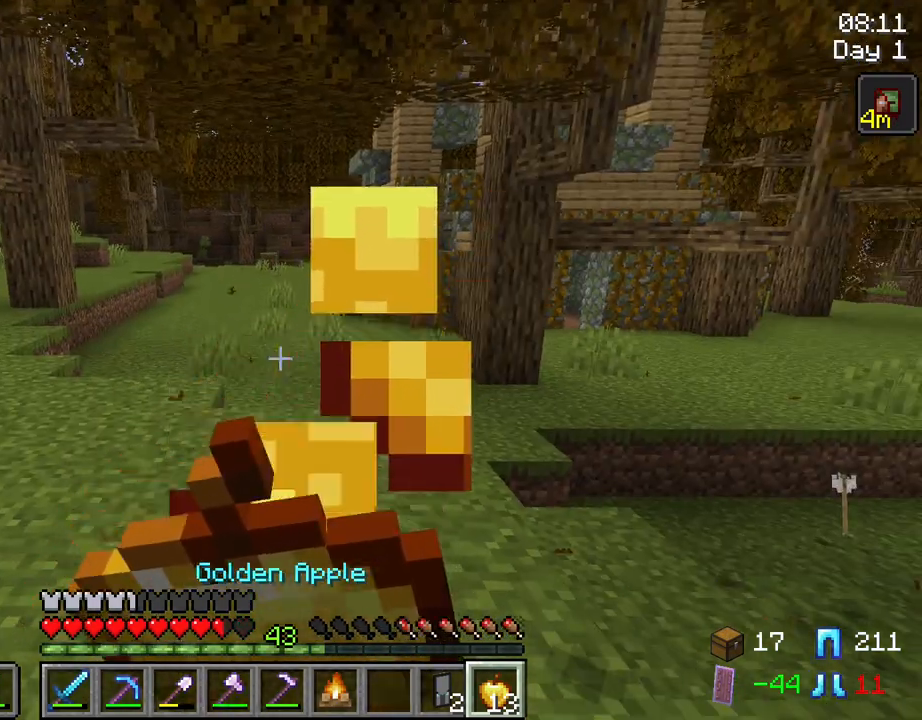
{"keys": [], "mouse": ["right"], "mouse_move": "still", "events": []}
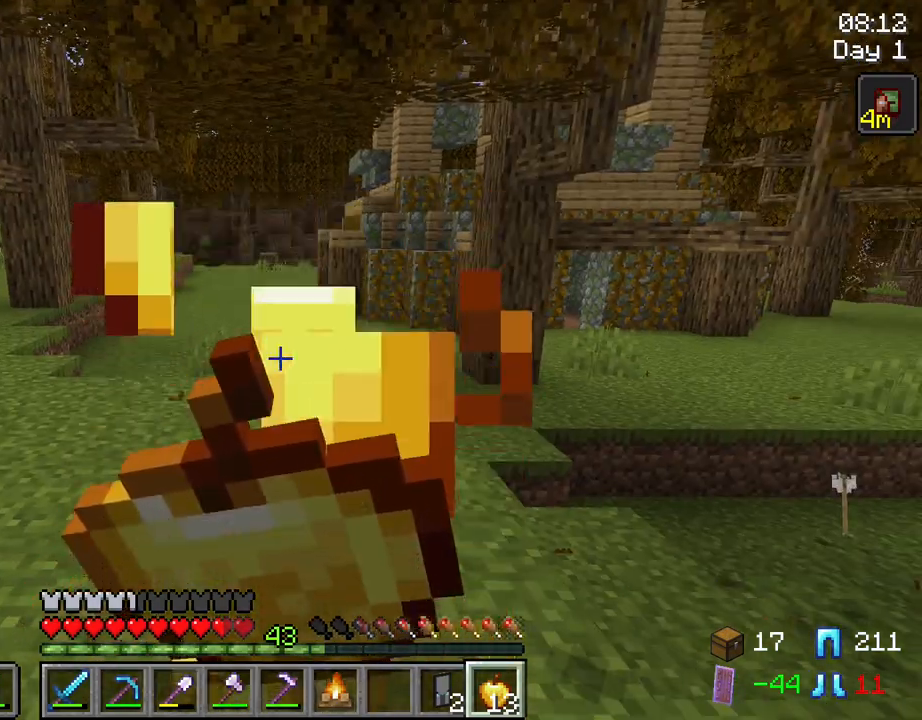
{"keys": [], "mouse": [], "mouse_move": "still", "events": [[484, "mouse_right", "up"]]}
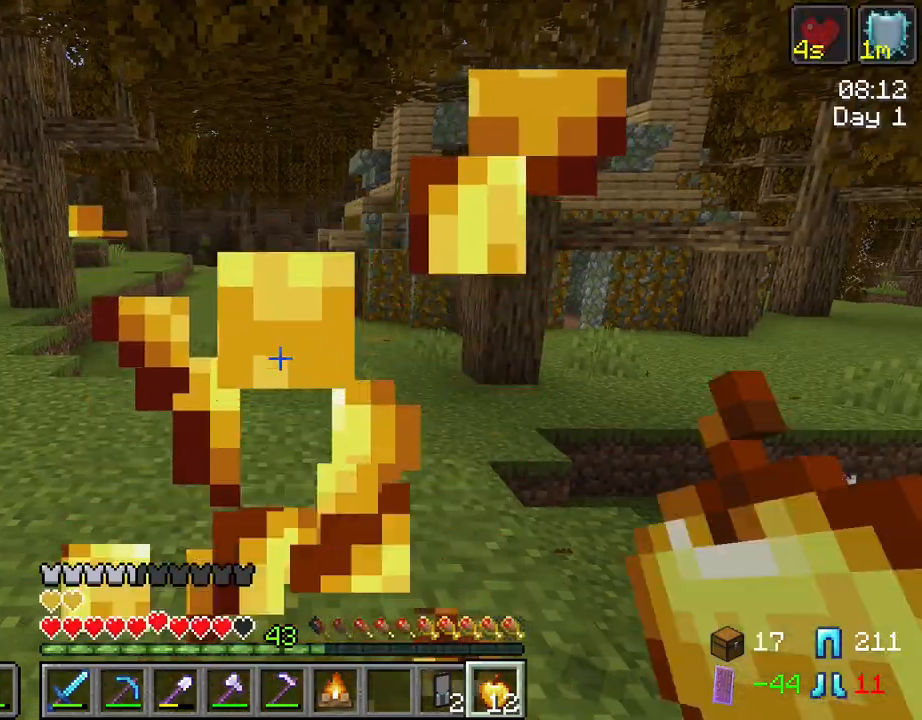
{"keys": [], "mouse": [], "mouse_move": "still", "events": [[184, "e", "down"], [217, "e", "up"]]}
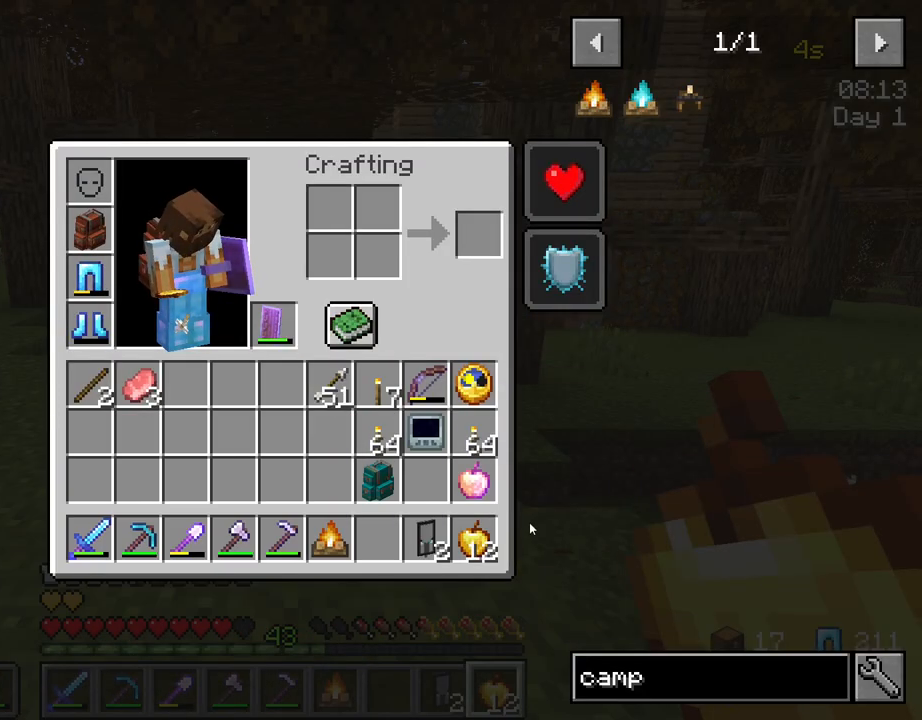
{"keys": [], "mouse": [], "mouse_move": "up-left", "events": [[234, "mouse_left", "down"], [334, "mouse_left", "up"]]}
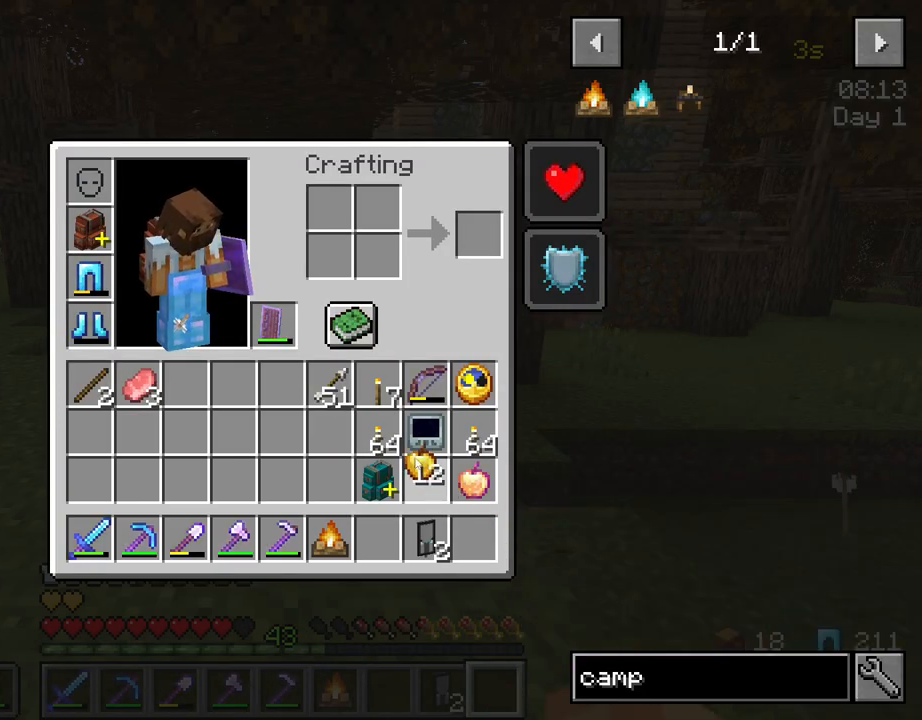
{"keys": ["e"], "mouse": [], "mouse_move": "up-left", "events": [[117, "mouse_left", "down"], [167, "mouse_left", "up"], [434, "e", "down"]]}